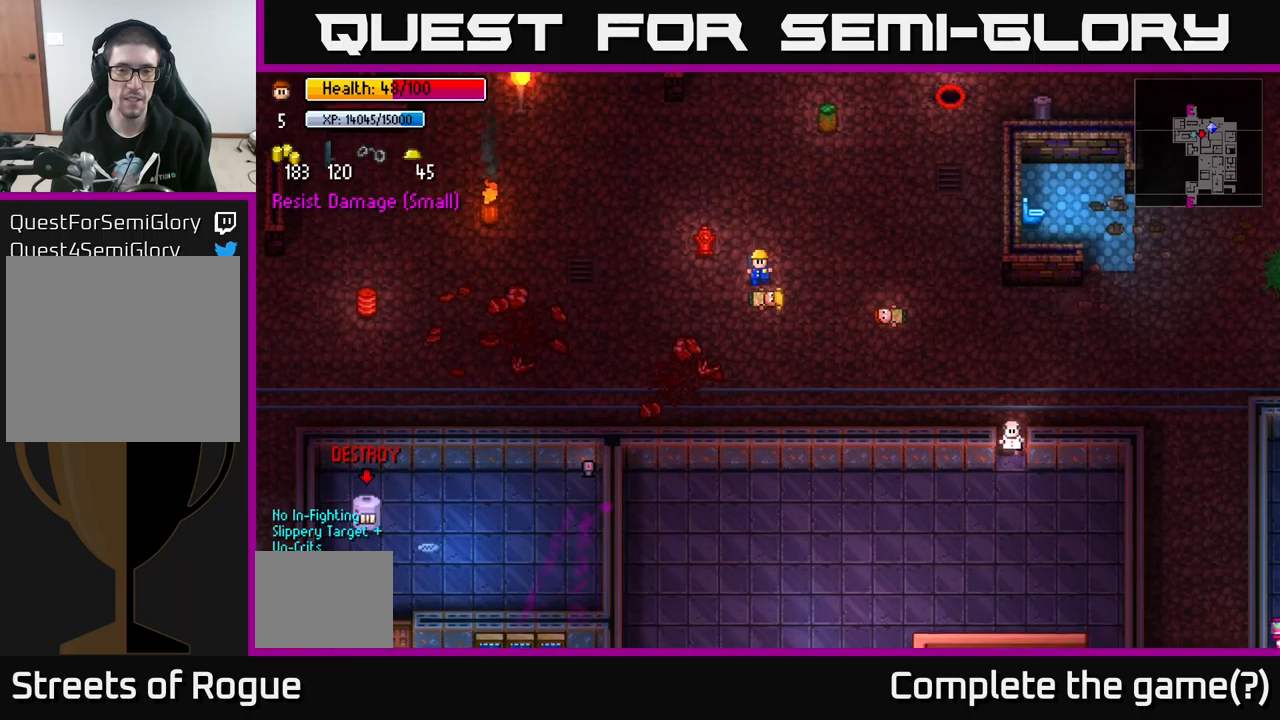
Gameplay with a controller (Xbox layout); each line is a JSON object with the inputs held at the frame after it. "events" lists button and stick changes between this image and that frame as [ms after this image, input, new state], when the widget could be followed in between.
{"buttons": [], "left_stick": "up-left", "right_stick": "center", "events": [[33, "A", "down"], [83, "A", "up"], [116, "left_stick", "center"], [166, "A", "down"], [216, "left_stick", "right"], [250, "A", "up"], [300, "left_stick", "center"], [316, "A", "down"], [383, "left_stick", "left"], [450, "A", "up"], [483, "left_stick", "up-left"]]}
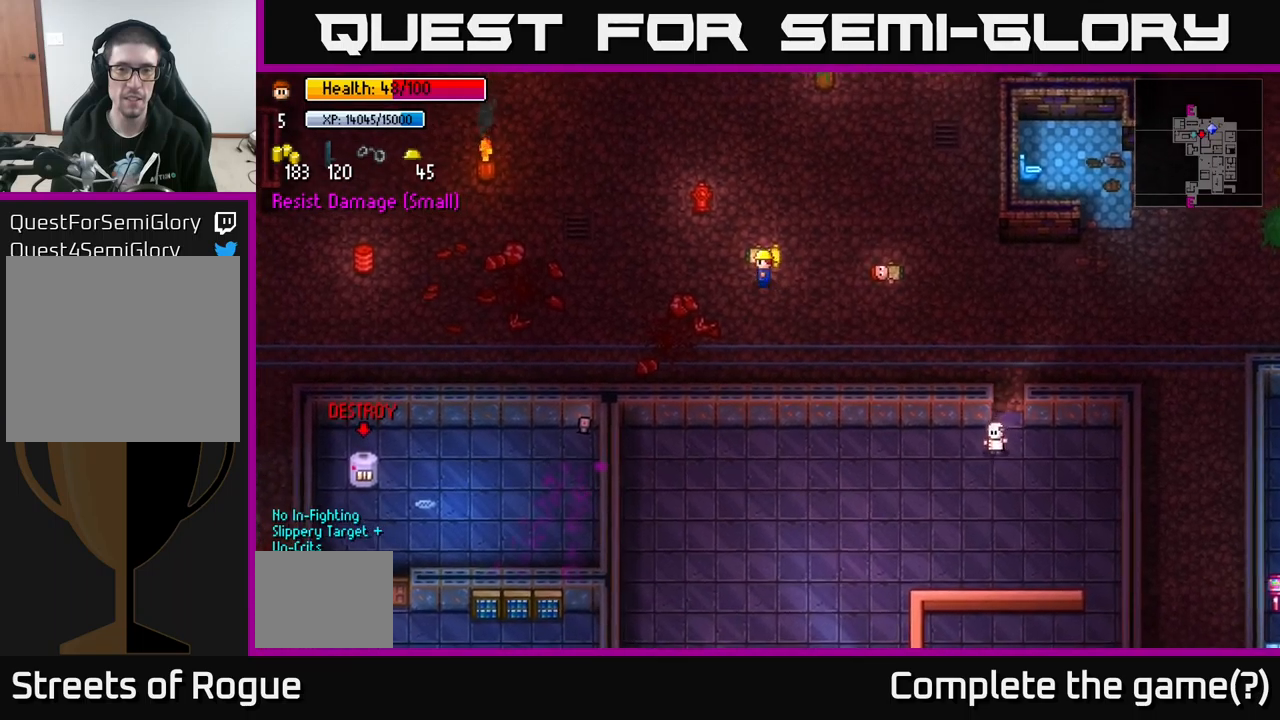
{"buttons": [], "left_stick": "left", "right_stick": "up-left", "events": [[150, "left_stick", "left"], [150, "right_stick", "up-right"], [300, "right_stick", "up-left"]]}
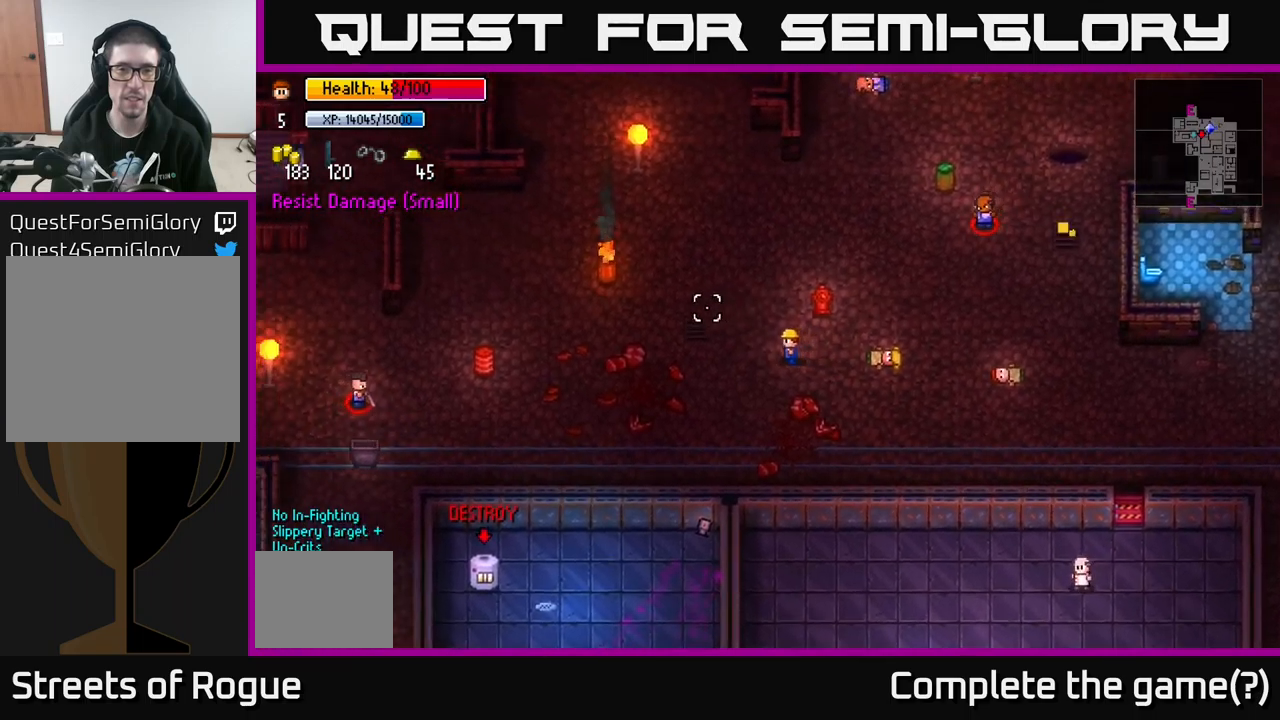
{"buttons": [], "left_stick": "down-right", "right_stick": "up", "events": [[116, "left_stick", "up-right"], [333, "right_stick", "up"], [500, "left_stick", "down-right"]]}
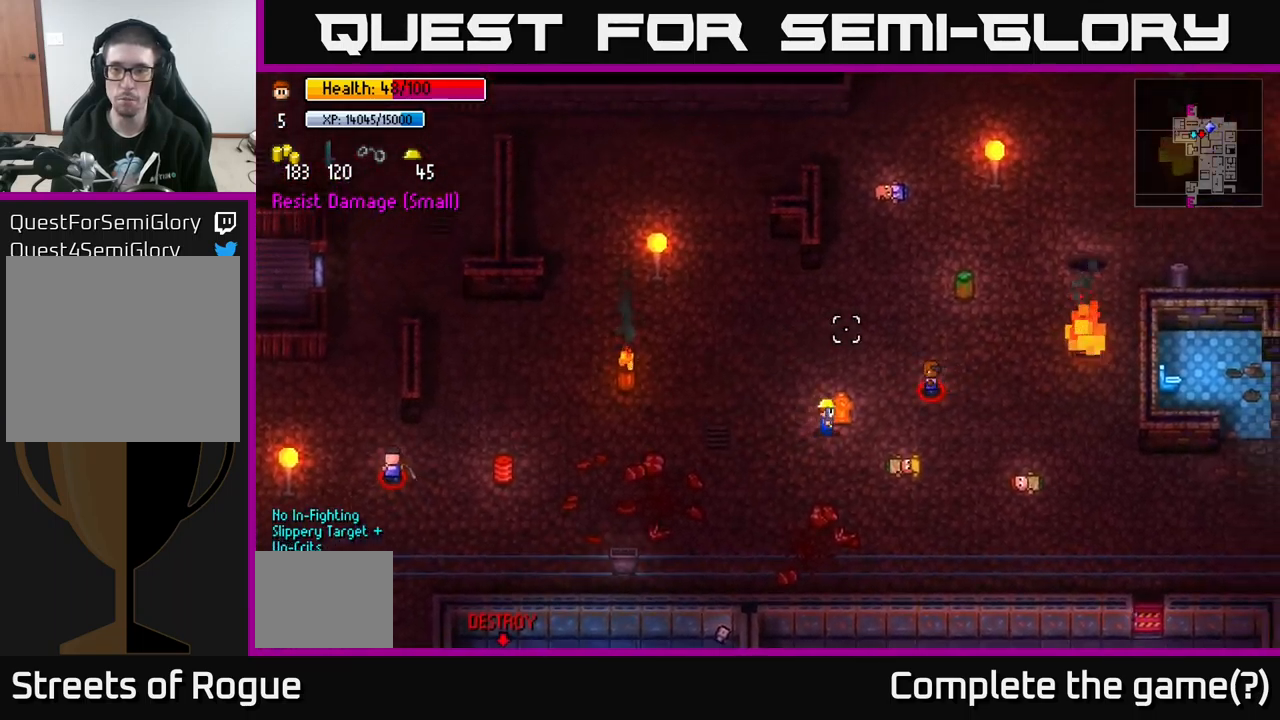
{"buttons": [], "left_stick": "up-left", "right_stick": "up", "events": [[100, "left_stick", "up"], [183, "left_stick", "up-left"]]}
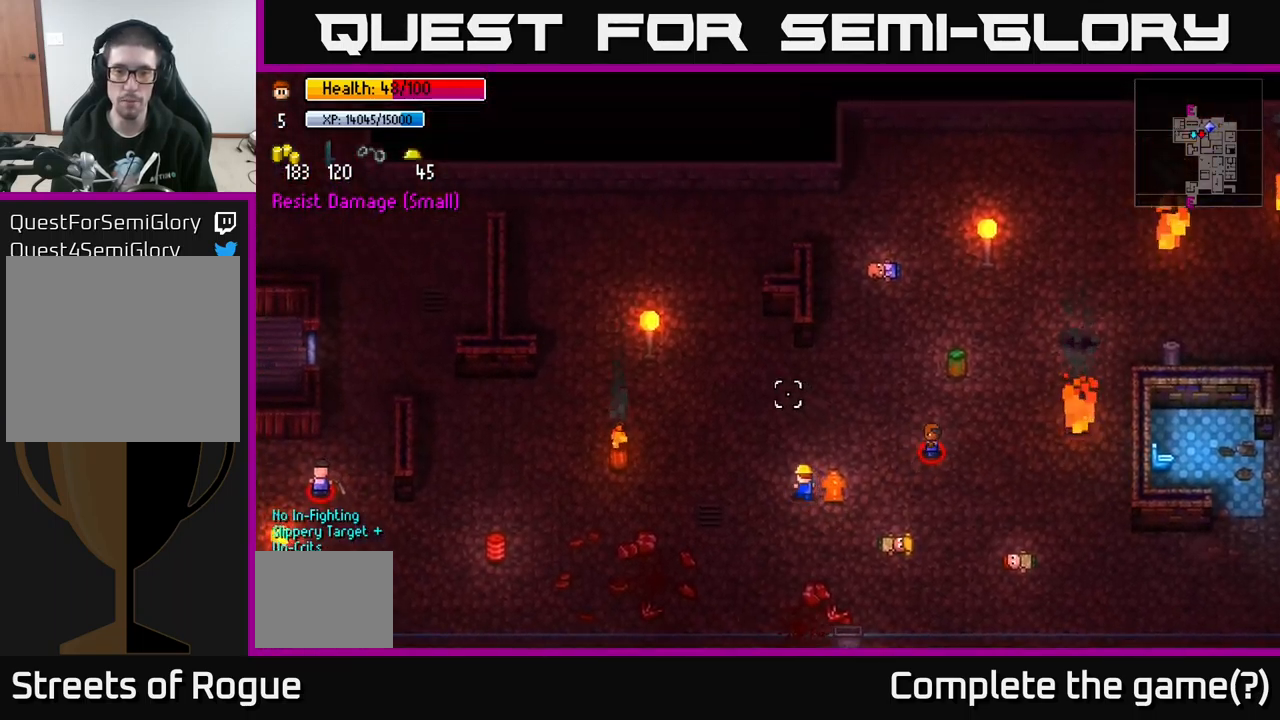
{"buttons": [], "left_stick": "up-left", "right_stick": "up-right", "events": [[250, "right_stick", "up-right"]]}
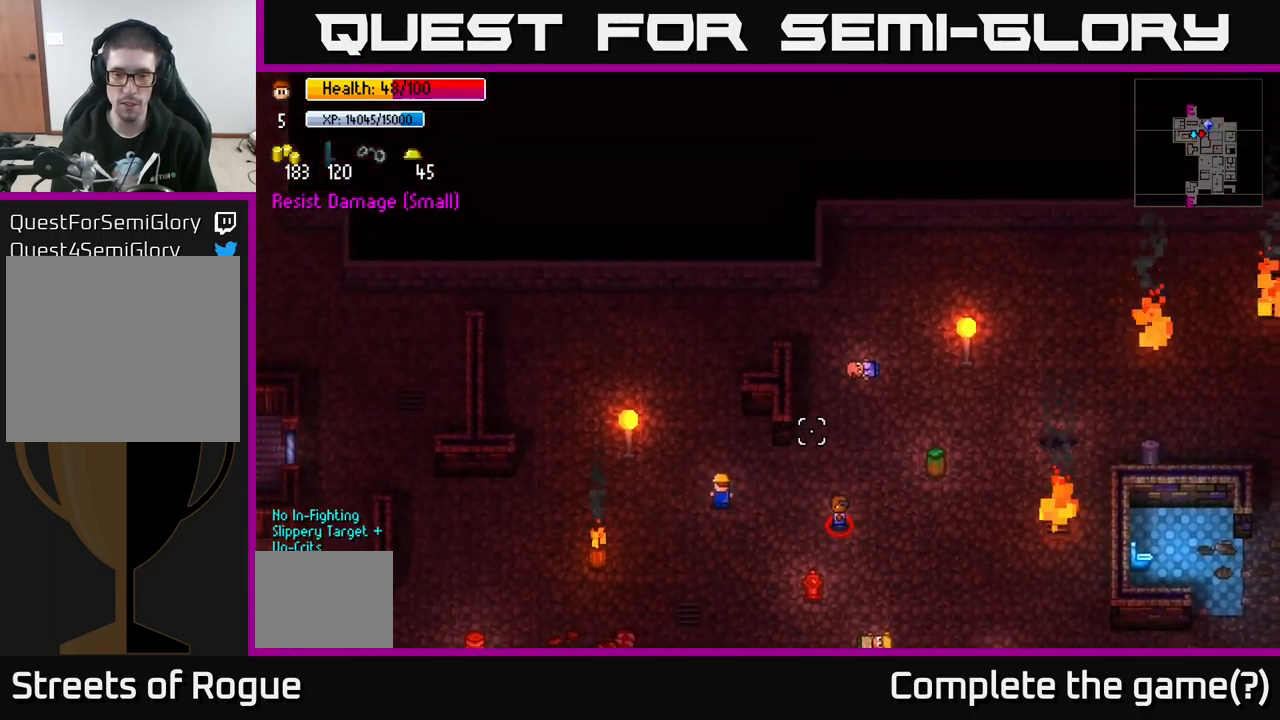
{"buttons": [], "left_stick": "up-right", "right_stick": "right", "events": [[133, "left_stick", "up"], [300, "right_stick", "right"], [416, "left_stick", "up-right"]]}
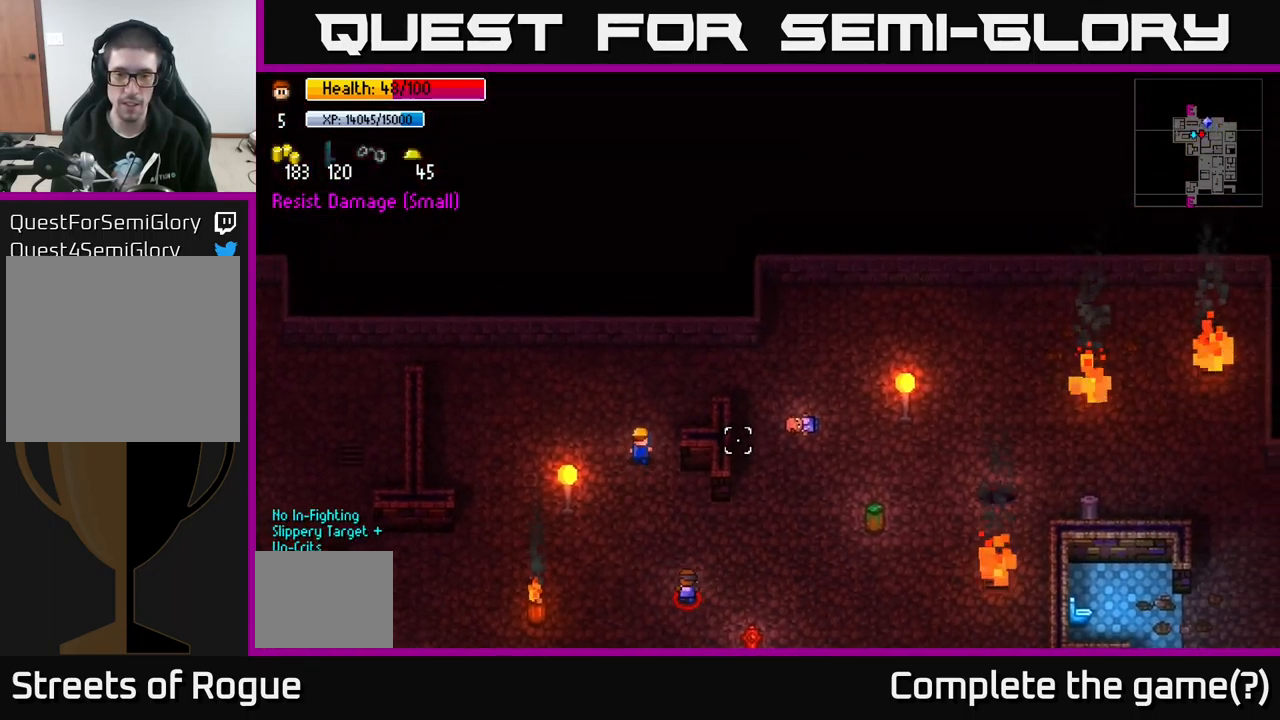
{"buttons": [], "left_stick": "right", "right_stick": "right", "events": [[383, "left_stick", "right"]]}
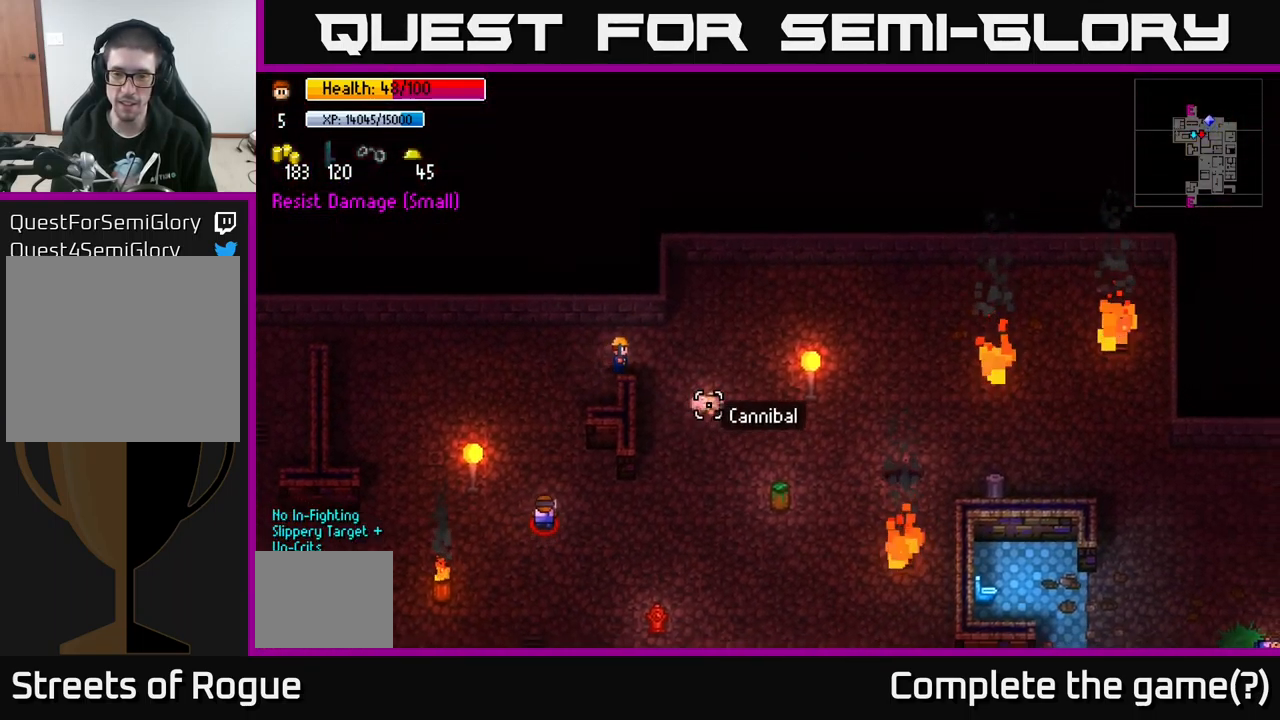
{"buttons": [], "left_stick": "down-right", "right_stick": "down-right", "events": [[83, "right_stick", "down-right"], [133, "left_stick", "down-right"]]}
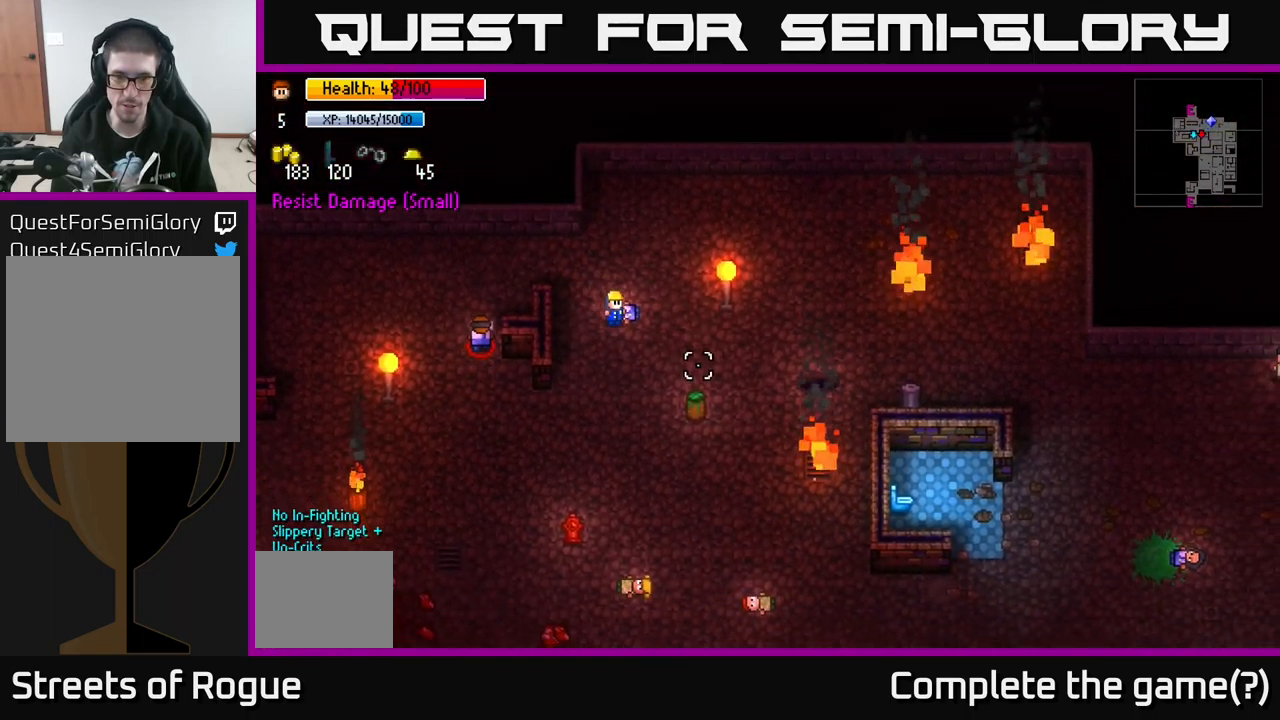
{"buttons": [], "left_stick": "down-right", "right_stick": "down-left", "events": [[150, "right_stick", "down"], [250, "right_stick", "down-left"]]}
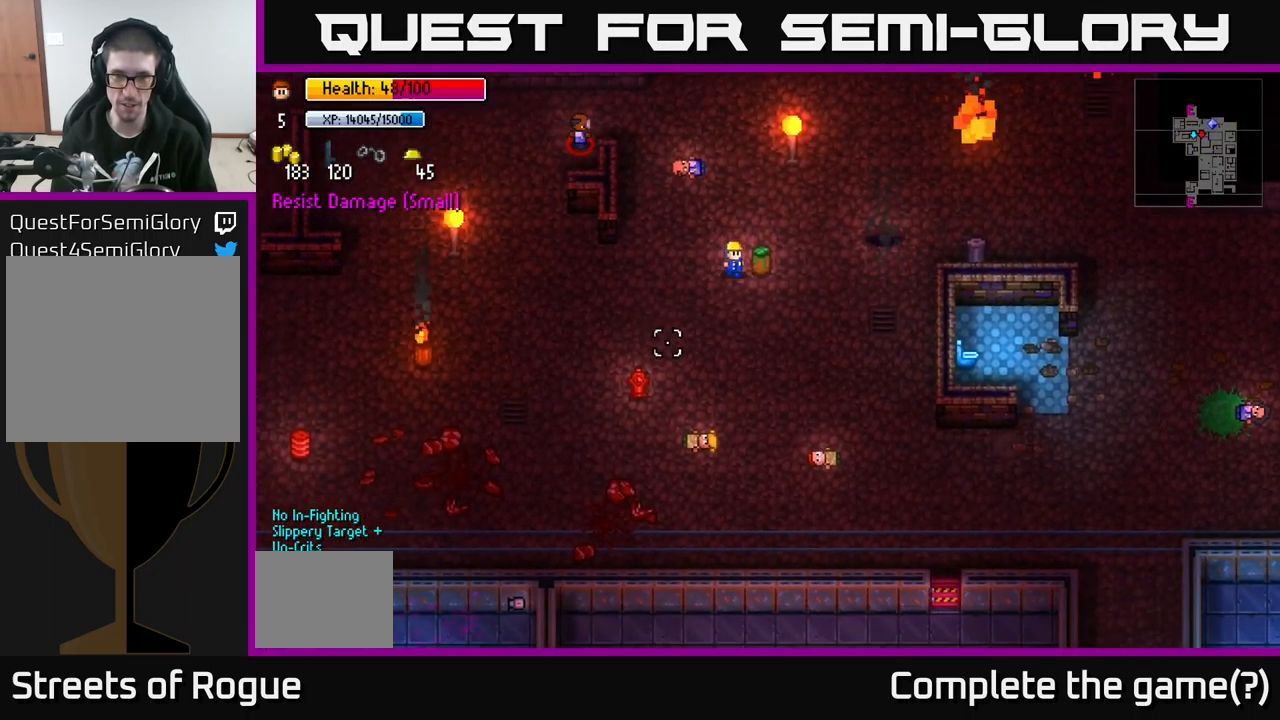
{"buttons": [], "left_stick": "down-right", "right_stick": "down-right", "events": [[100, "right_stick", "down"], [216, "right_stick", "down-right"]]}
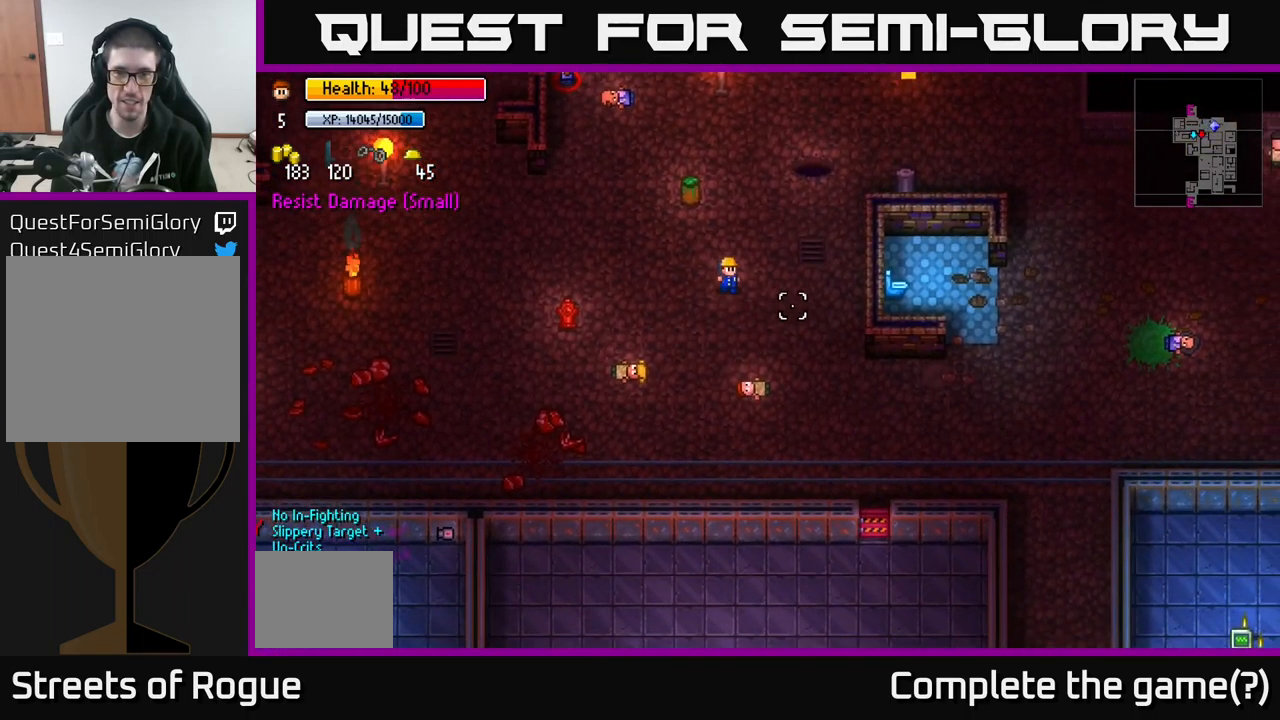
{"buttons": [], "left_stick": "down-right", "right_stick": "down", "events": [[67, "right_stick", "down"]]}
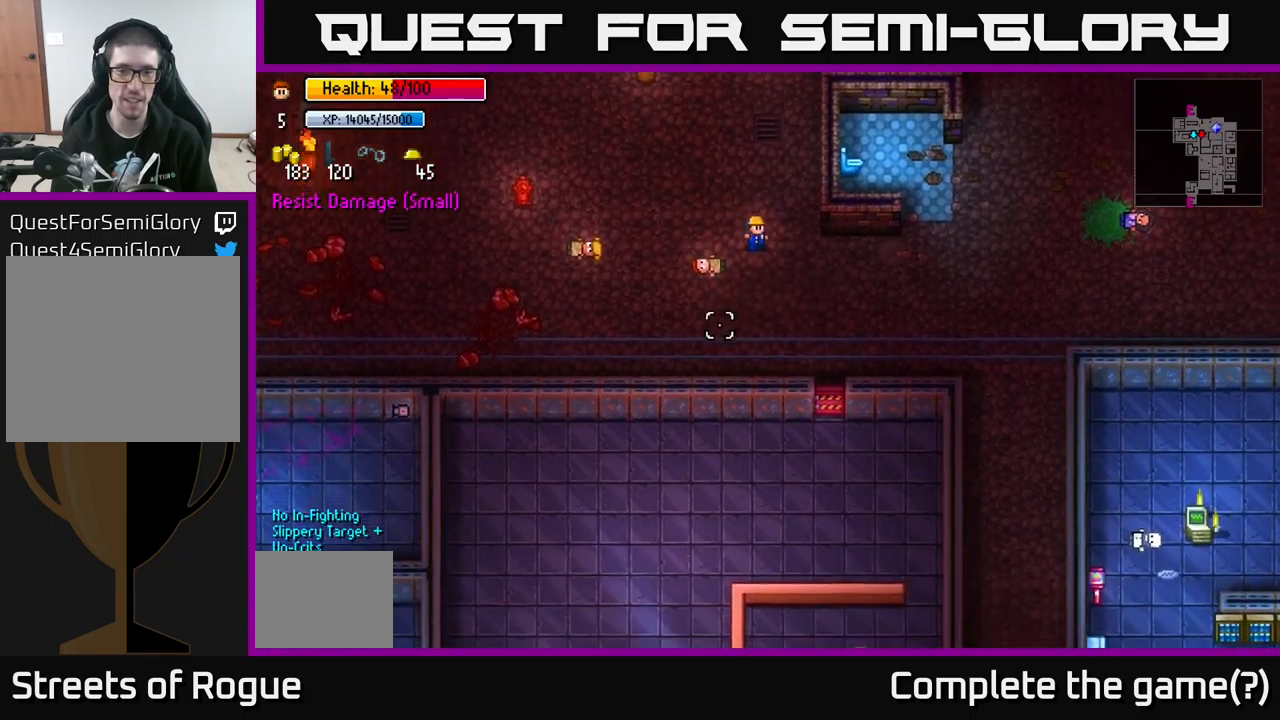
{"buttons": [], "left_stick": "down", "right_stick": "center", "events": [[50, "right_stick", "down-left"], [233, "right_stick", "center"], [300, "left_stick", "down"]]}
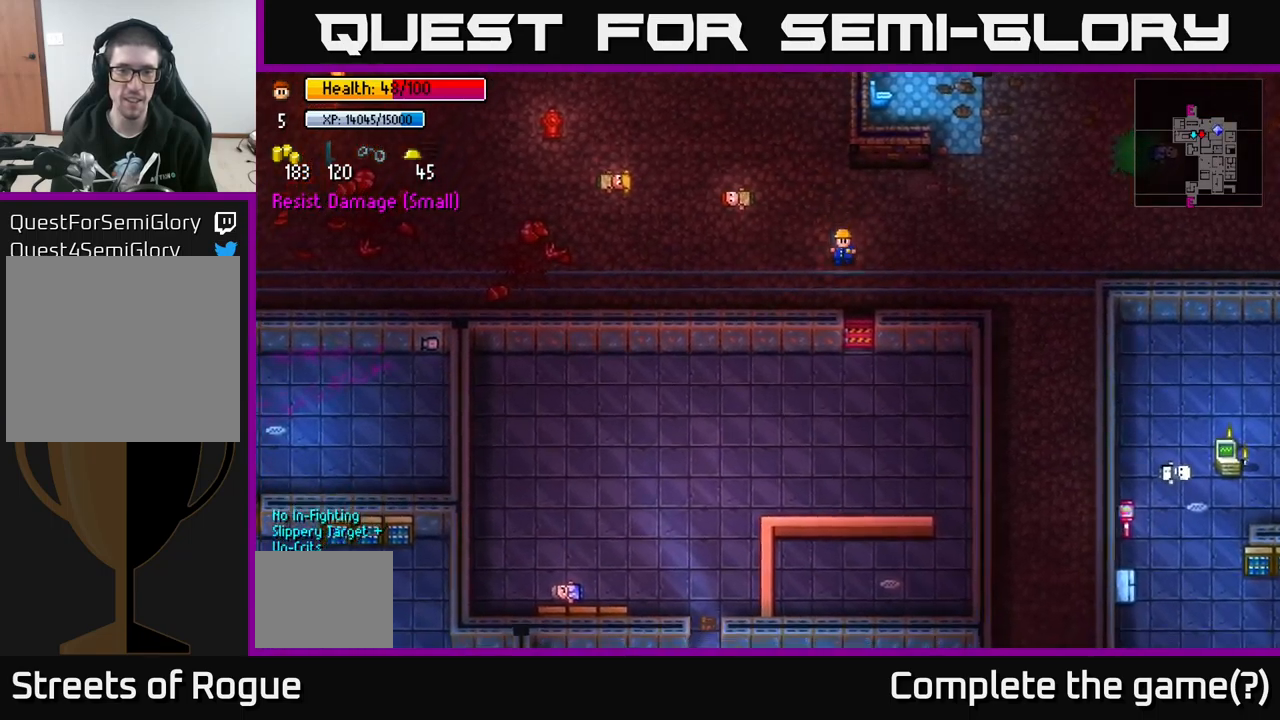
{"buttons": [], "left_stick": "center", "right_stick": "center", "events": [[217, "left_stick", "center"], [283, "A", "down"], [400, "A", "up"]]}
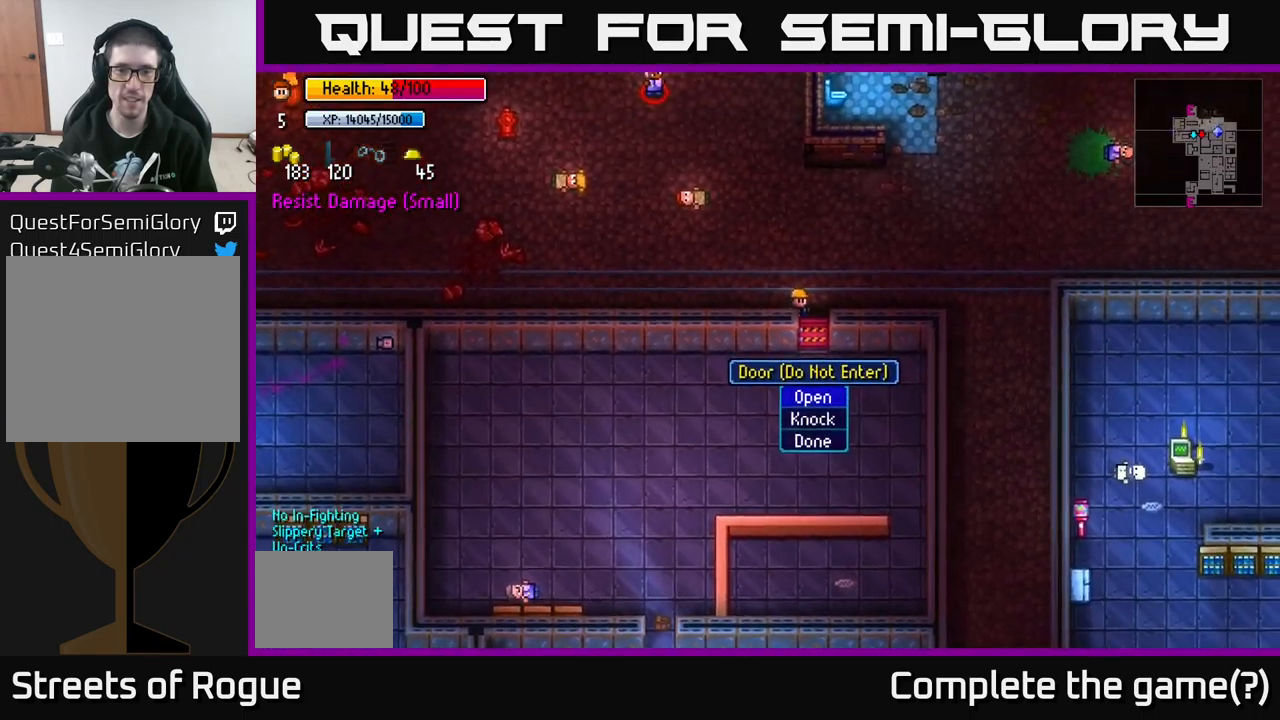
{"buttons": [], "left_stick": "down", "right_stick": "center", "events": [[67, "A", "down"], [167, "A", "up"], [267, "left_stick", "down"]]}
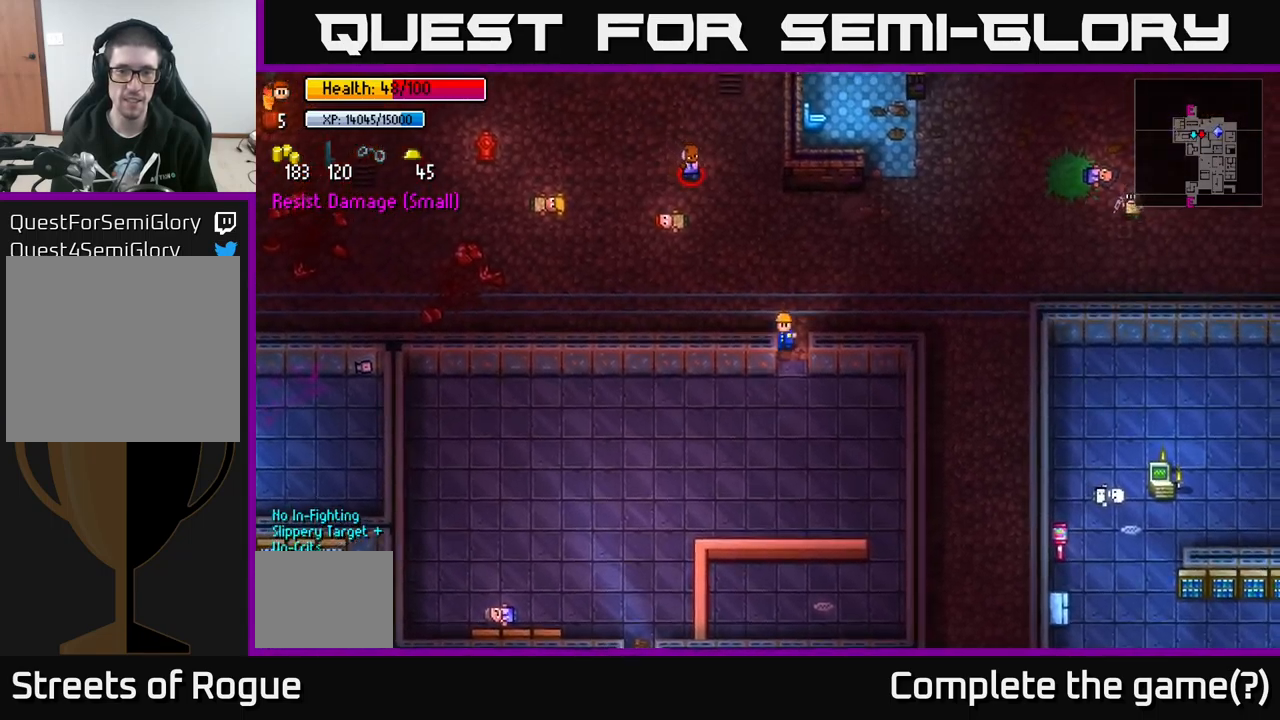
{"buttons": [], "left_stick": "left", "right_stick": "center", "events": [[317, "left_stick", "down-left"], [333, "A", "down"], [433, "A", "up"], [433, "left_stick", "left"]]}
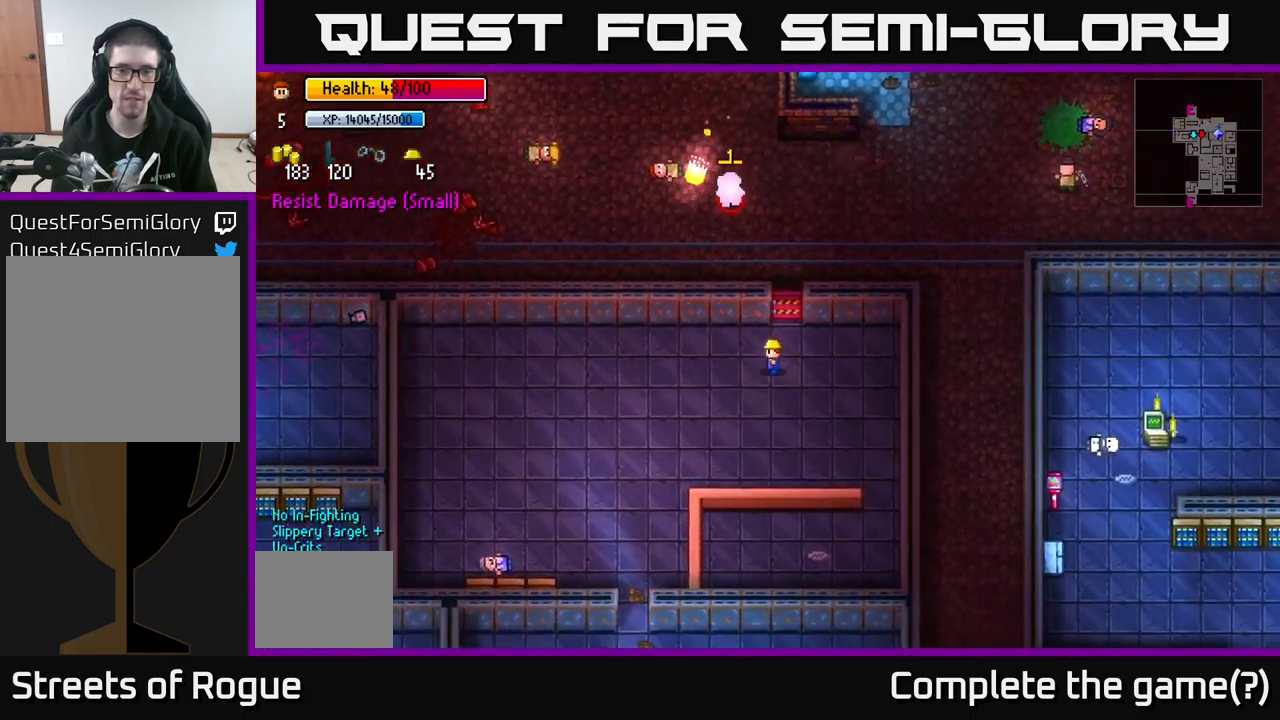
{"buttons": [], "left_stick": "left", "right_stick": "up-right", "events": [[217, "right_stick", "up-right"]]}
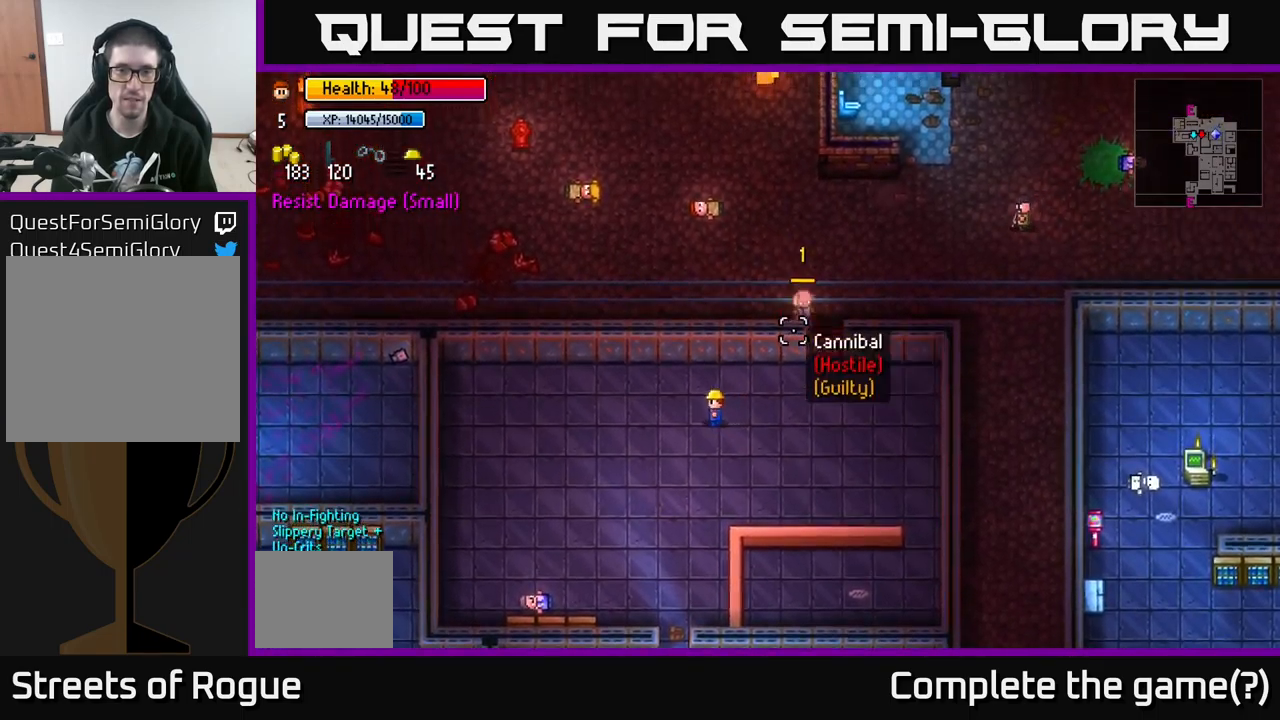
{"buttons": [], "left_stick": "center", "right_stick": "up-right", "events": [[250, "left_stick", "up-left"], [383, "left_stick", "center"]]}
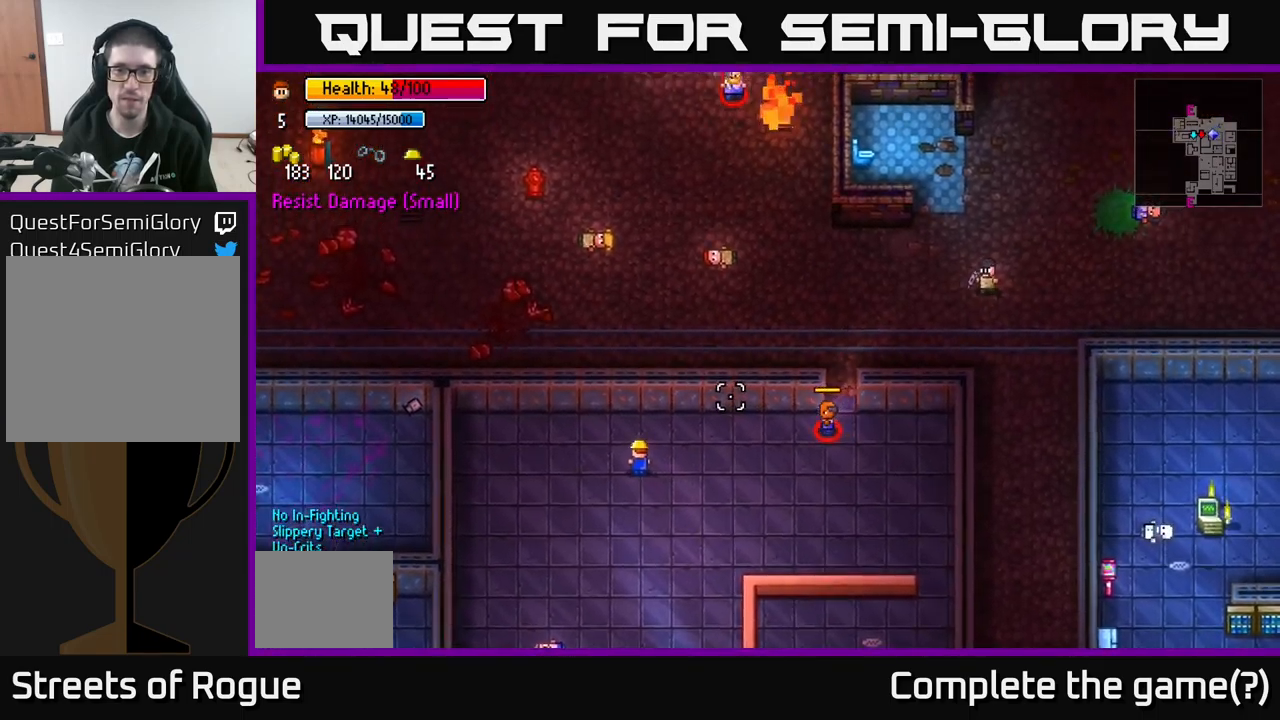
{"buttons": [], "left_stick": "center", "right_stick": "up-right", "events": [[17, "left_stick", "left"], [167, "left_stick", "down-left"], [300, "left_stick", "down"], [467, "left_stick", "center"]]}
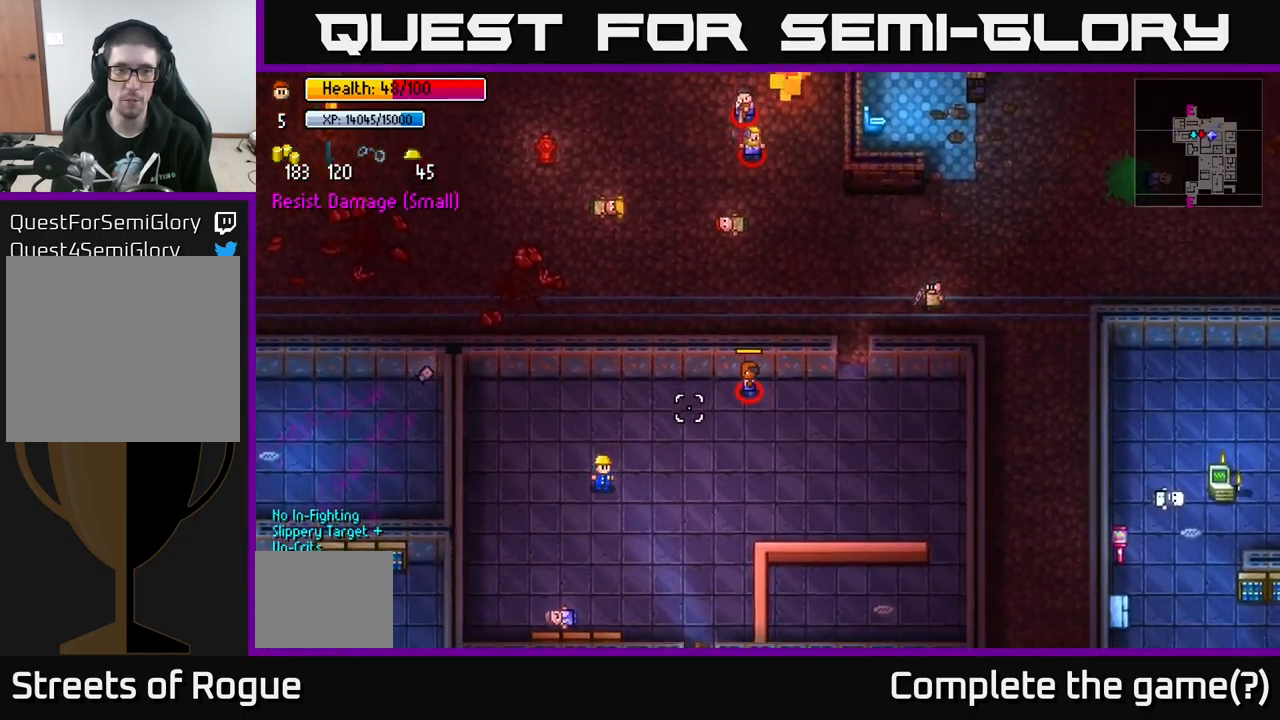
{"buttons": ["R2"], "left_stick": "right", "right_stick": "up-right", "events": [[117, "left_stick", "left"], [317, "left_stick", "right"], [483, "R2", "down"]]}
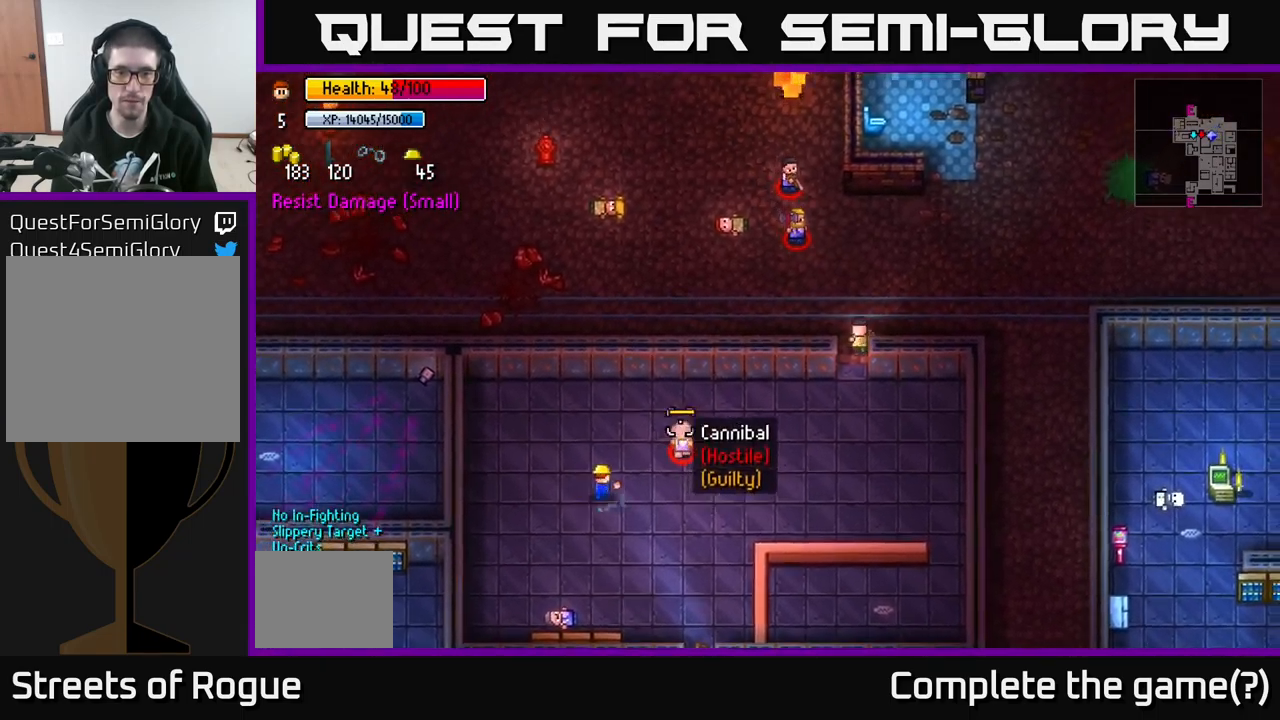
{"buttons": [], "left_stick": "down-left", "right_stick": "up-right", "events": [[67, "left_stick", "down-left"], [100, "R2", "up"]]}
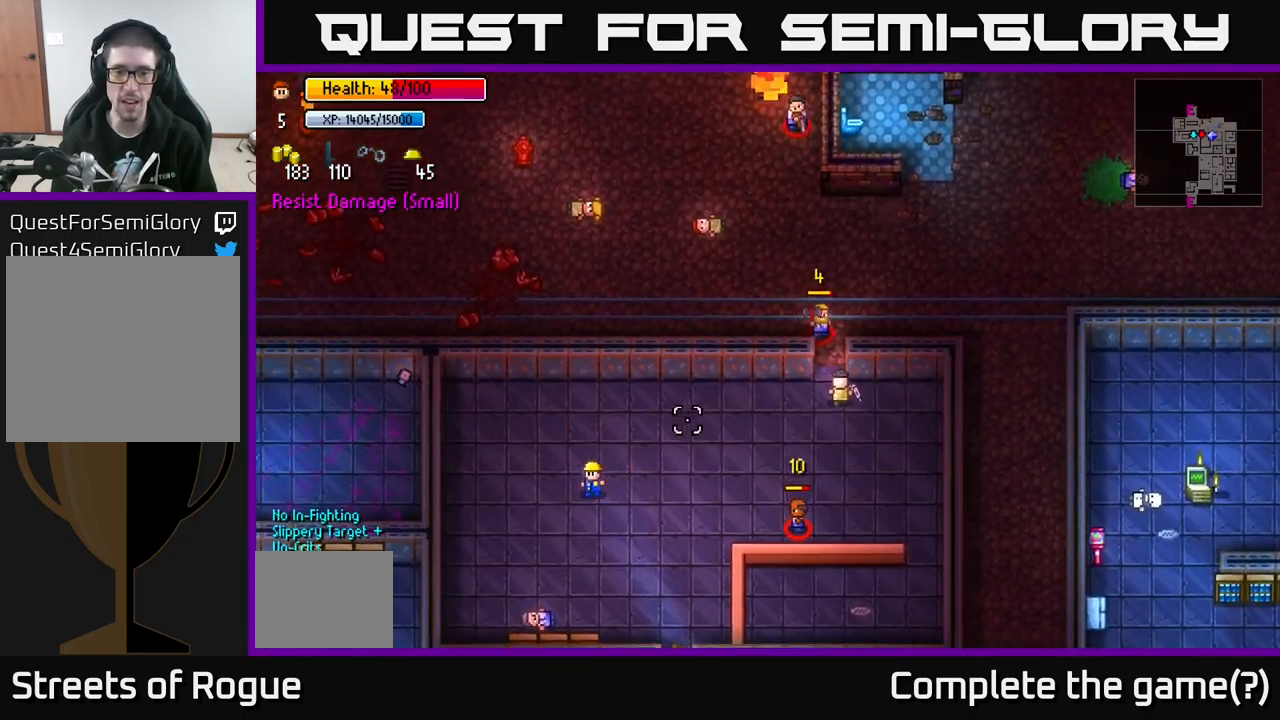
{"buttons": [], "left_stick": "right", "right_stick": "right", "events": [[134, "left_stick", "left"], [234, "right_stick", "right"], [400, "left_stick", "center"], [484, "left_stick", "right"]]}
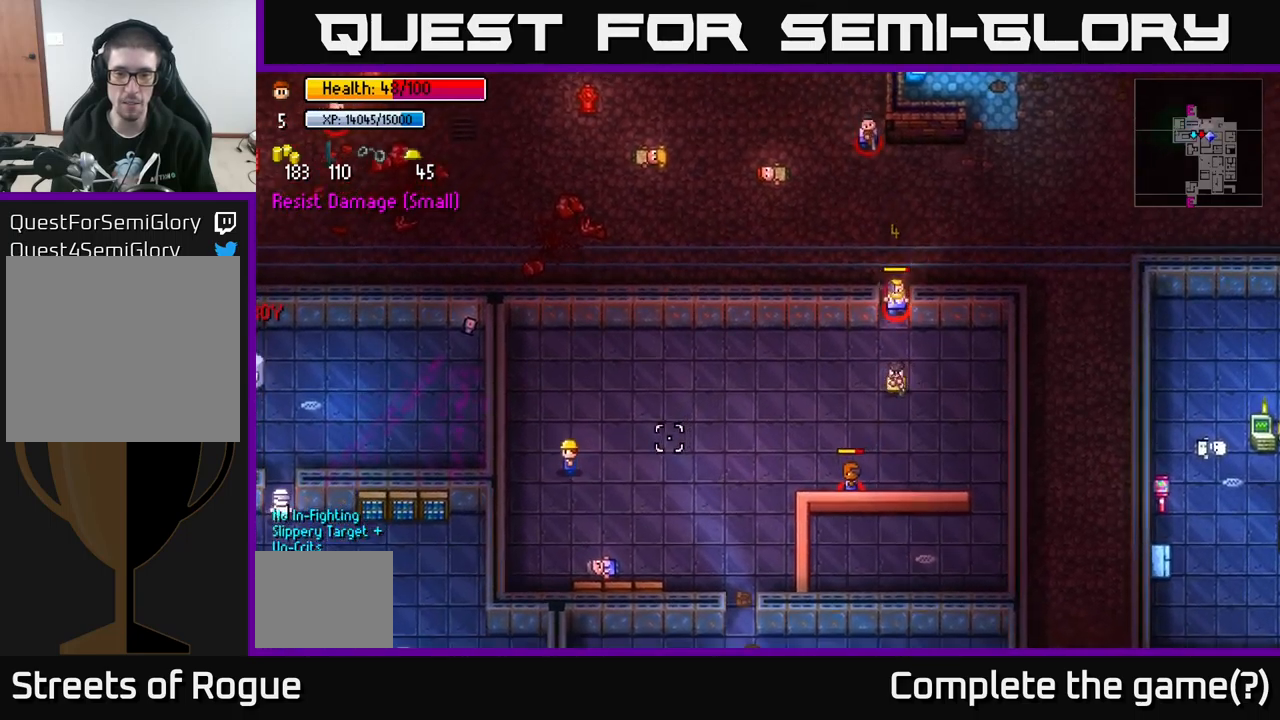
{"buttons": [], "left_stick": "center", "right_stick": "right", "events": [[134, "left_stick", "center"]]}
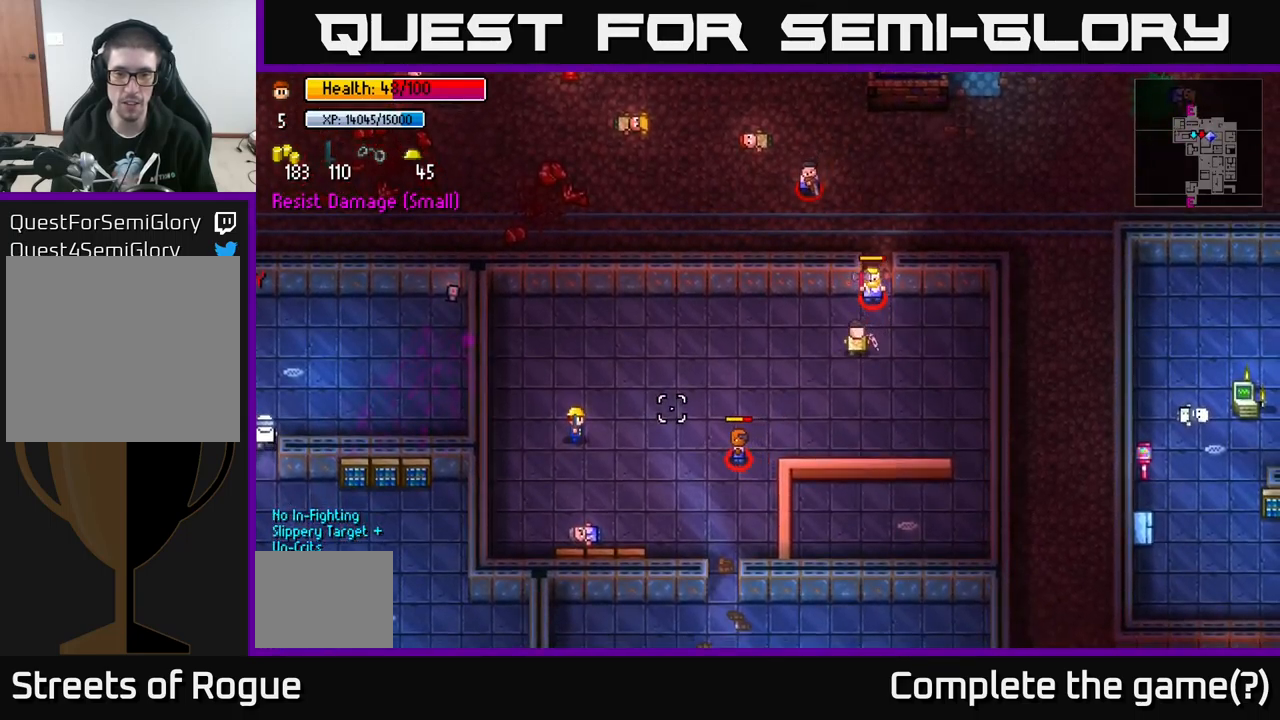
{"buttons": [], "left_stick": "left", "right_stick": "right", "events": [[50, "left_stick", "left"], [200, "left_stick", "down-right"], [400, "R2", "down"], [467, "left_stick", "left"], [484, "R2", "up"]]}
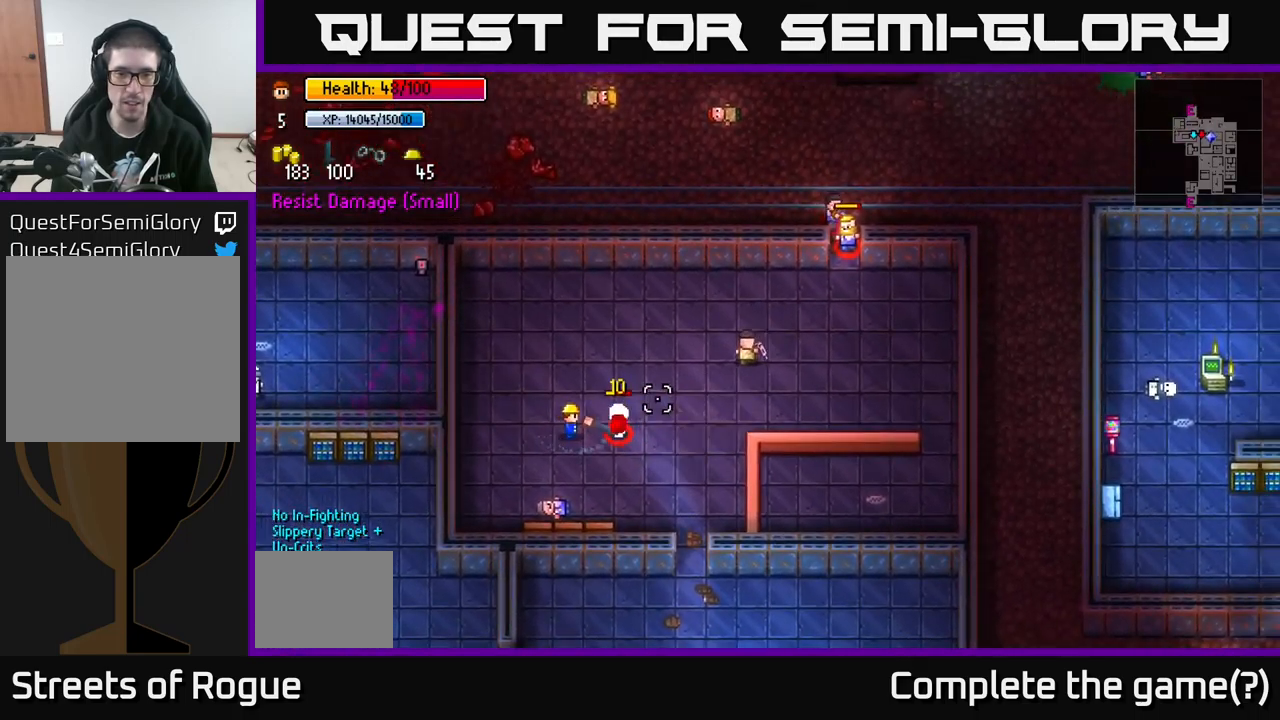
{"buttons": [], "left_stick": "up-left", "right_stick": "right", "events": [[284, "left_stick", "up-left"]]}
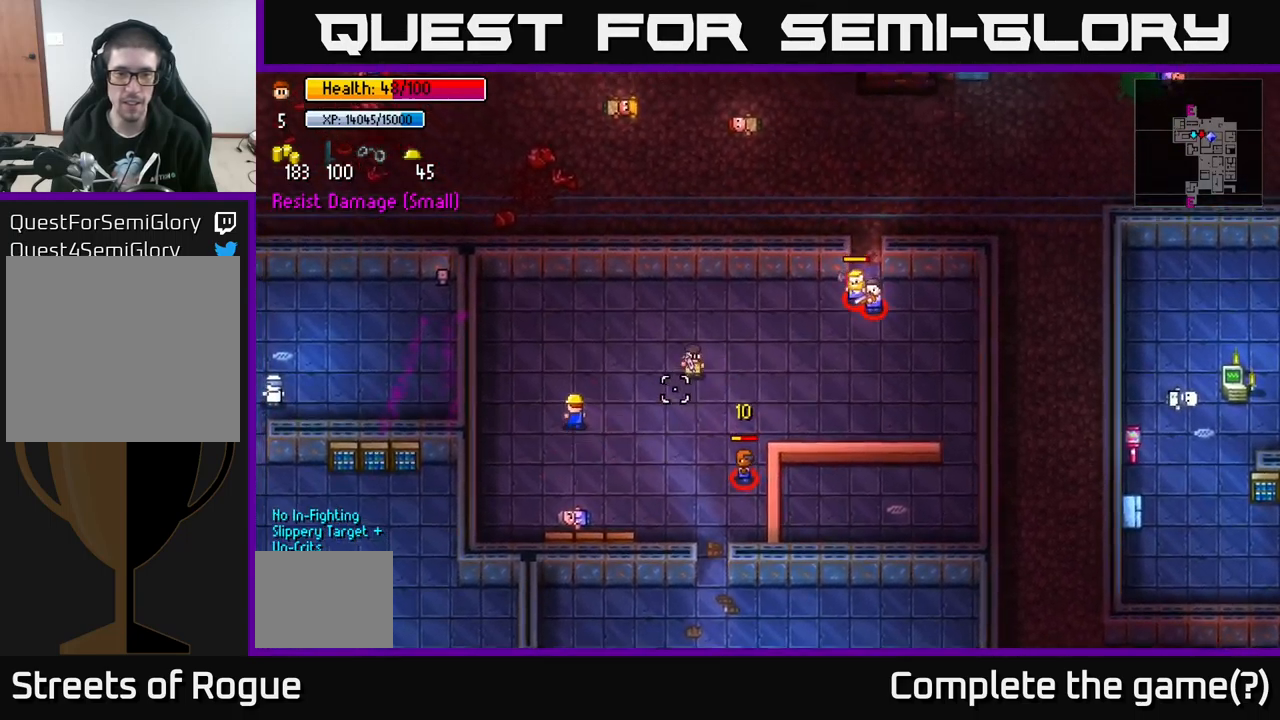
{"buttons": [], "left_stick": "center", "right_stick": "right", "events": [[150, "left_stick", "up"], [300, "left_stick", "up-left"], [484, "left_stick", "center"]]}
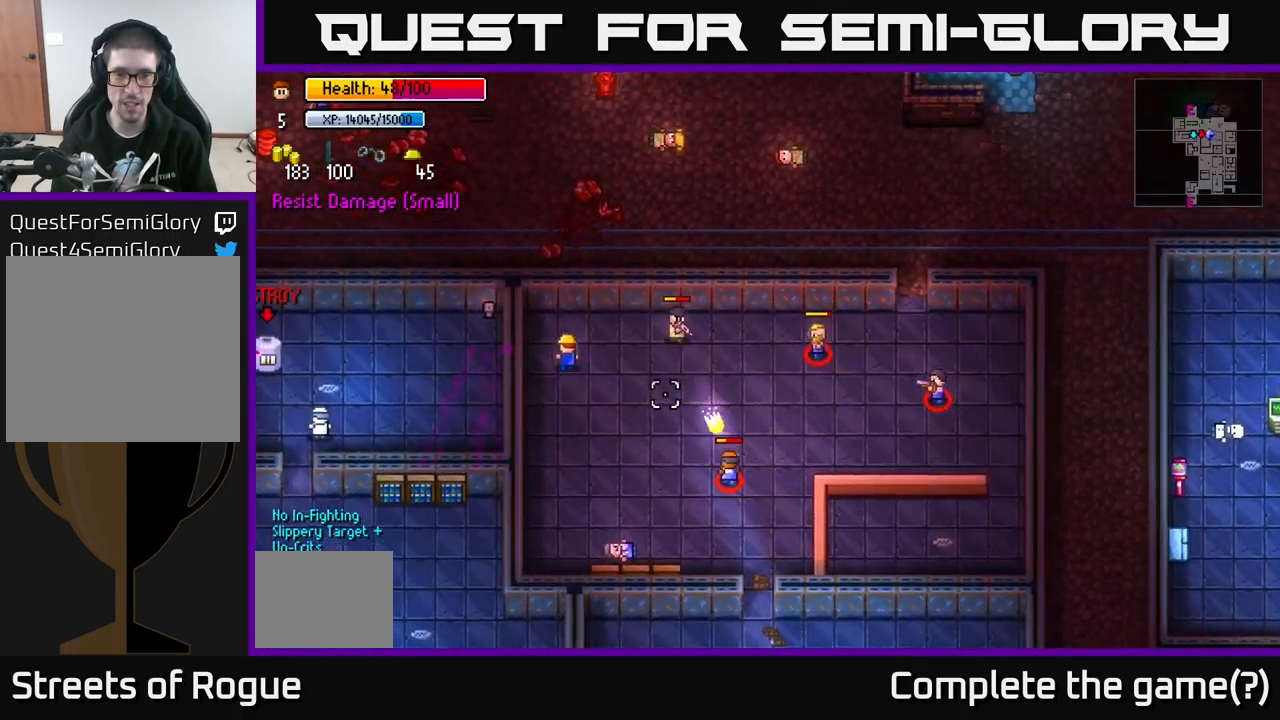
{"buttons": [], "left_stick": "down-left", "right_stick": "right", "events": [[434, "left_stick", "down-left"]]}
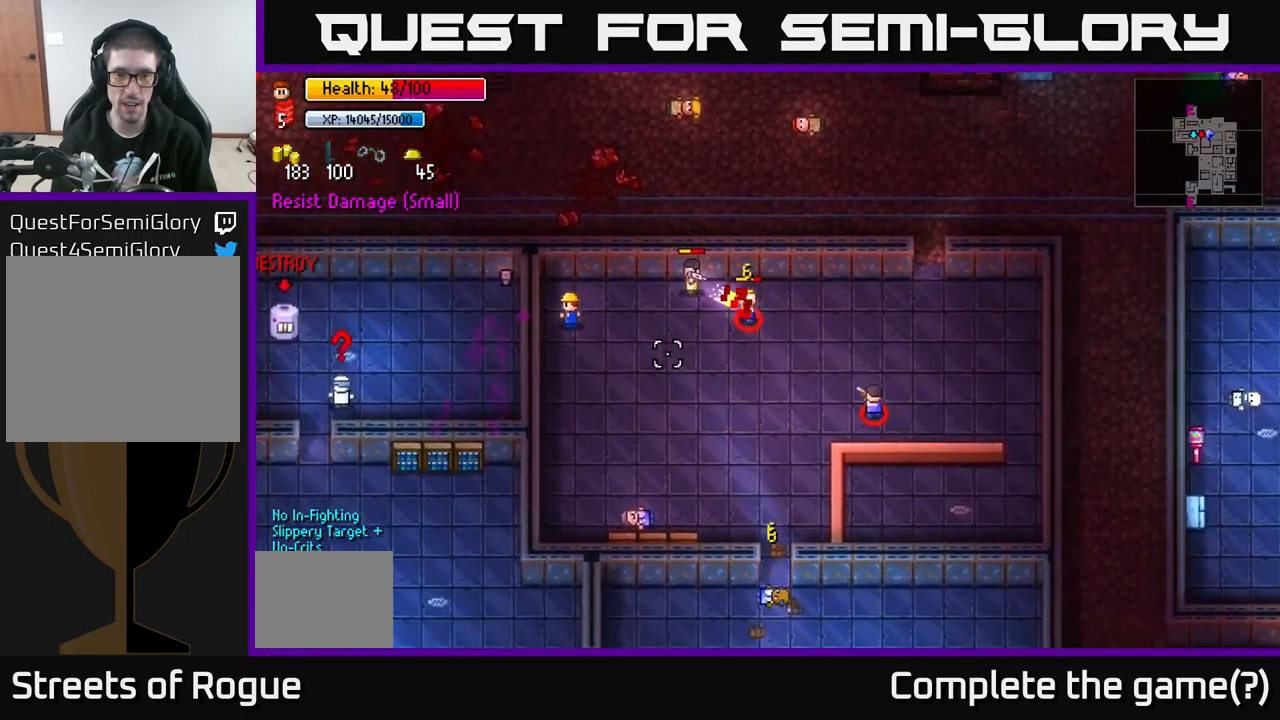
{"buttons": [], "left_stick": "left", "right_stick": "right", "events": [[34, "left_stick", "down"], [184, "right_stick", "down-right"], [250, "left_stick", "down-right"], [317, "right_stick", "center"], [434, "left_stick", "center"], [450, "right_stick", "right"], [484, "left_stick", "left"]]}
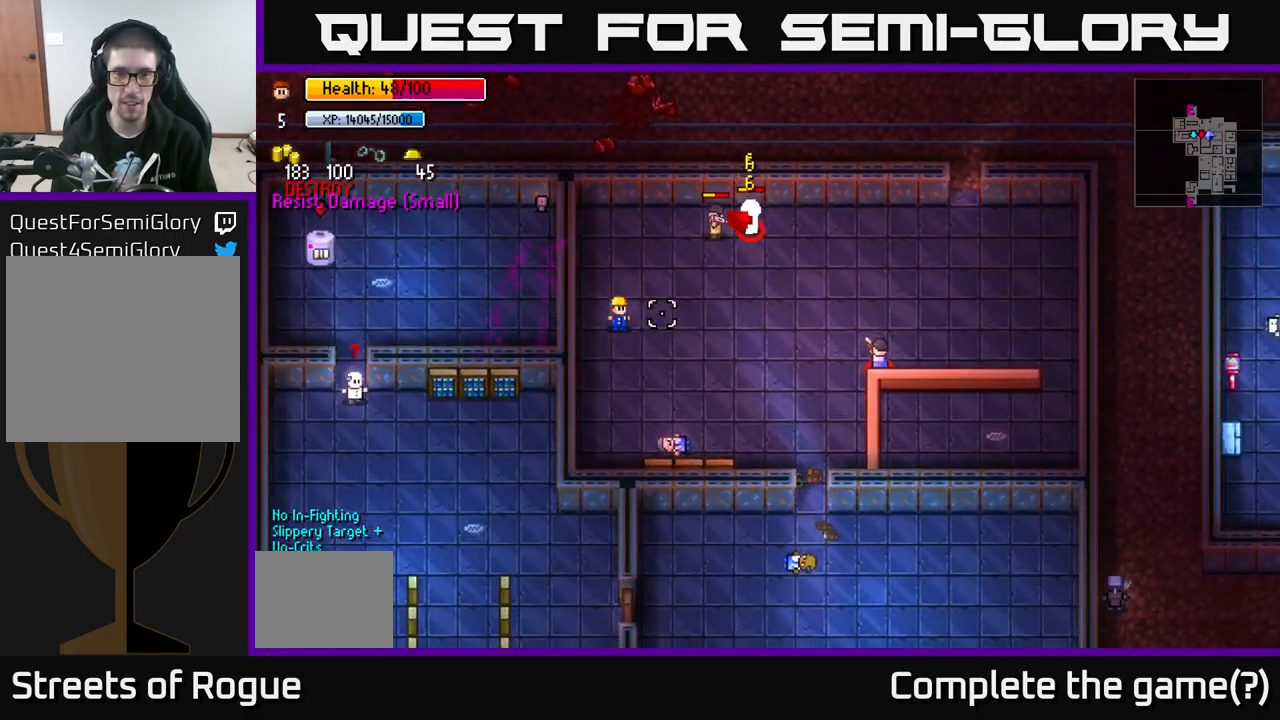
{"buttons": [], "left_stick": "down-right", "right_stick": "up-right", "events": [[167, "left_stick", "down"], [184, "right_stick", "up-right"], [284, "left_stick", "down-right"], [384, "left_stick", "center"], [467, "left_stick", "down-right"]]}
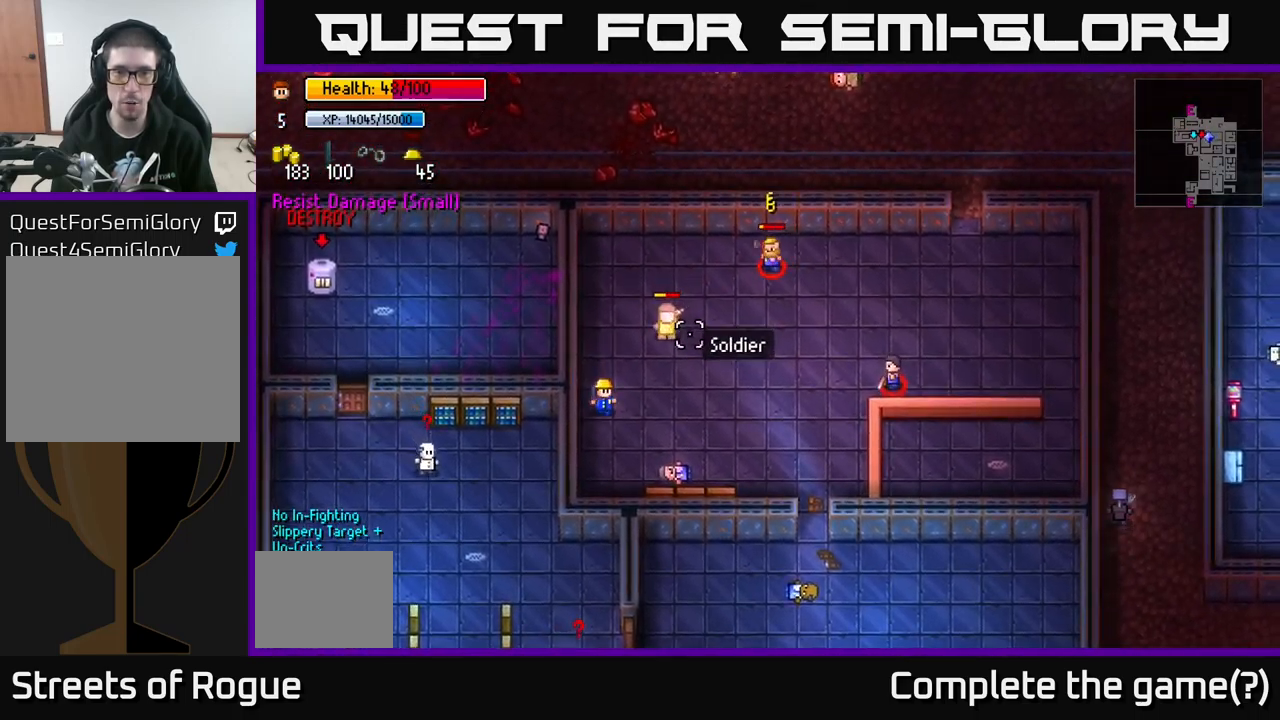
{"buttons": [], "left_stick": "left", "right_stick": "up-right", "events": [[367, "left_stick", "center"], [467, "left_stick", "left"]]}
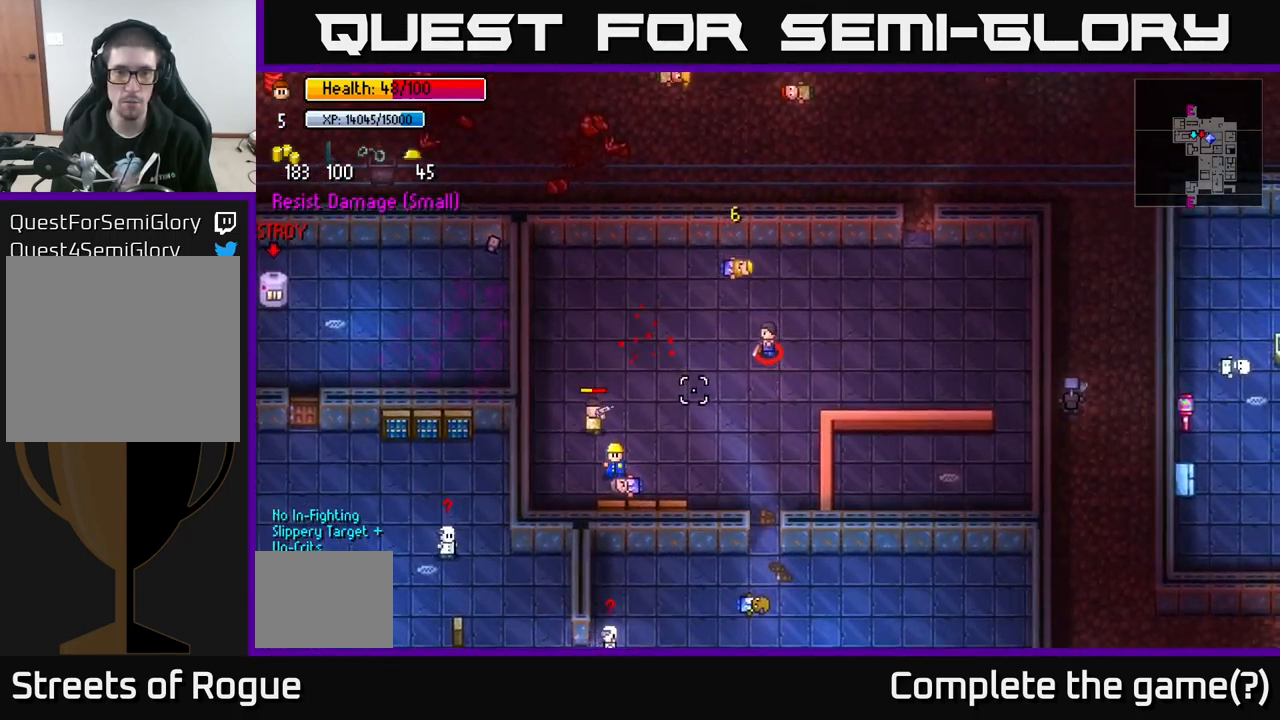
{"buttons": [], "left_stick": "left", "right_stick": "up-right", "events": [[167, "left_stick", "up"], [267, "left_stick", "right"], [384, "left_stick", "left"]]}